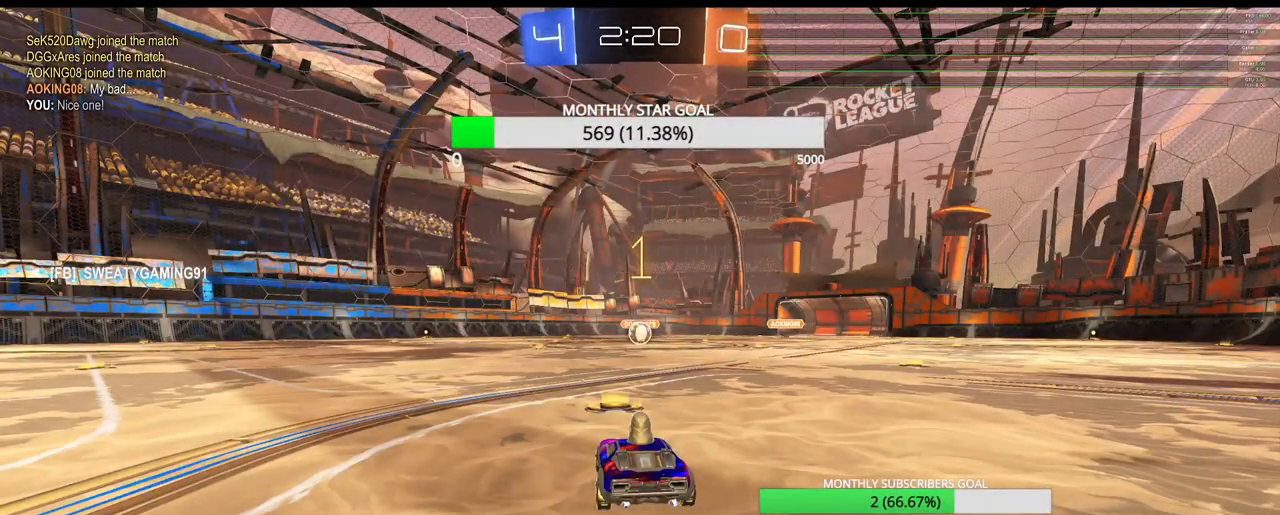
Gameplay with a controller (PlayStation layout); each line is a JSON object with the inputs held at the frame after it. "events" lists button and stick changes between this image and that frame as [ms after this image, input, new state], when the widget could be followed in between.
{"buttons": ["CROSS", "R1", "R2"], "left_stick": "center", "right_stick": "center", "events": [[183, "left_stick", "right"], [300, "left_stick", "center"], [467, "CROSS", "down"]]}
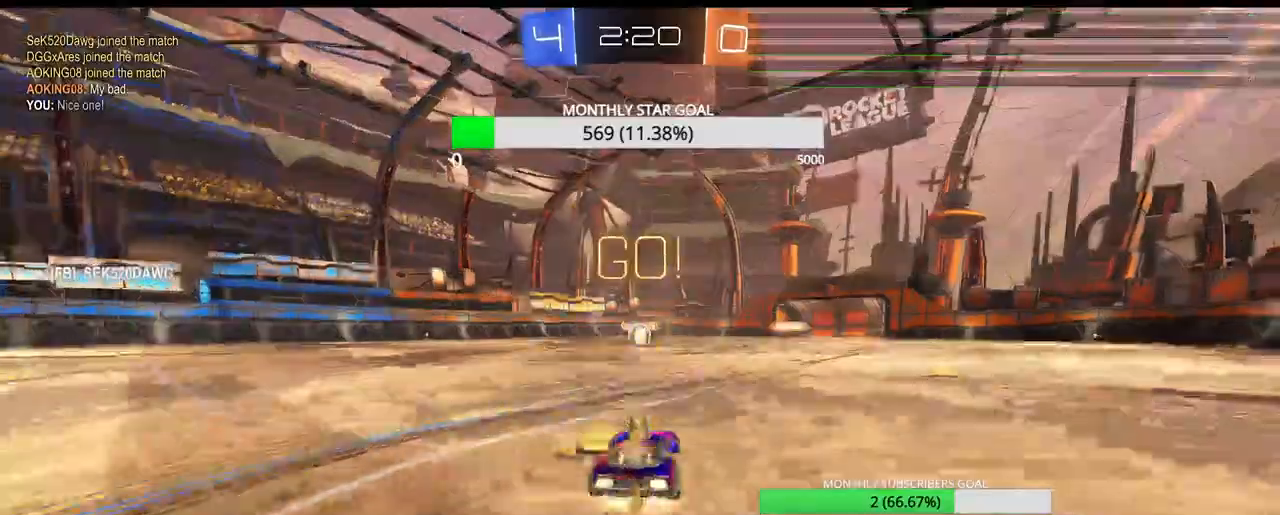
{"buttons": ["R1", "R2", "L3"], "left_stick": "down-left", "right_stick": "center", "events": [[33, "left_stick", "up-left"], [167, "left_stick", "down-left"], [183, "CROSS", "up"], [250, "L3", "down"]]}
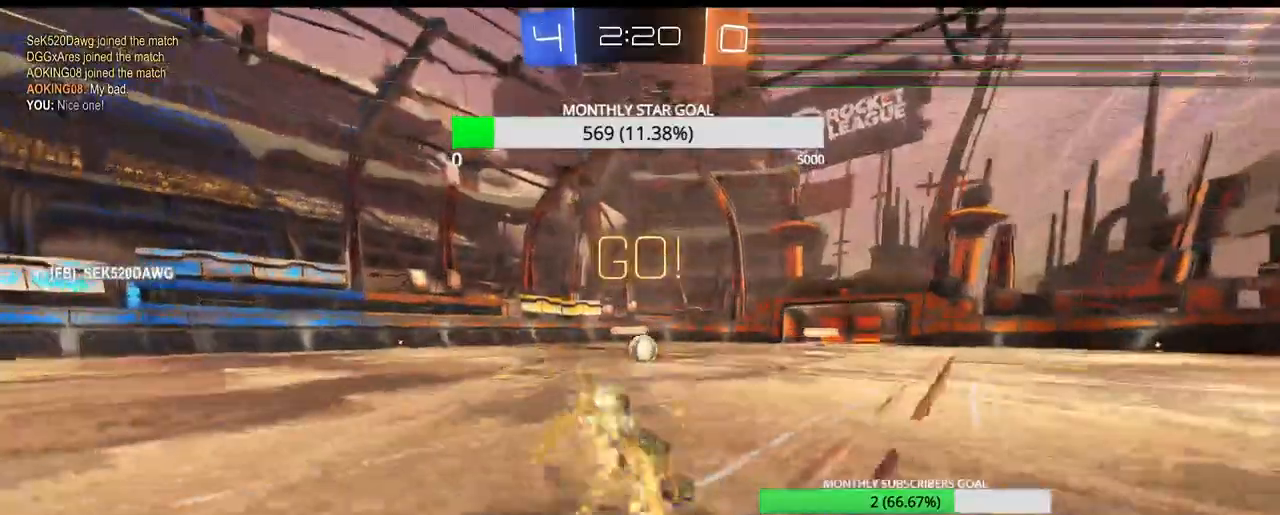
{"buttons": ["SQUARE", "R1", "R2"], "left_stick": "center", "right_stick": "center", "events": [[33, "L3", "up"], [50, "SQUARE", "down"], [267, "left_stick", "left"], [383, "left_stick", "center"]]}
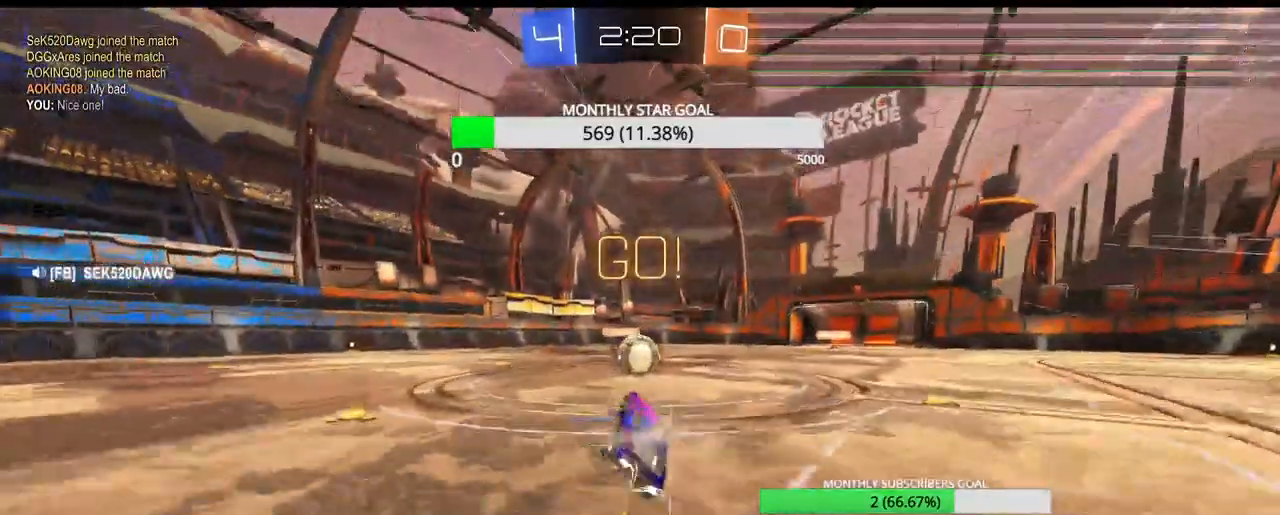
{"buttons": ["CROSS", "L3"], "left_stick": "left", "right_stick": "center"}
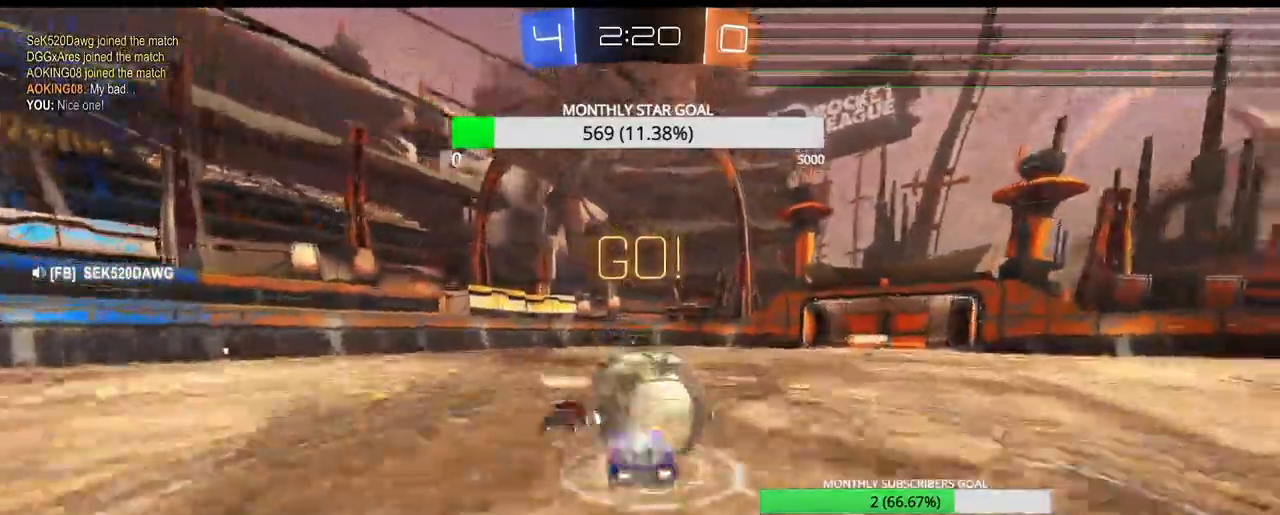
{"buttons": ["R2"], "left_stick": "center", "right_stick": "center", "events": [[17, "CROSS", "up"], [100, "CROSS", "down"], [150, "L3", "up"], [150, "left_stick", "center"], [183, "CROSS", "up"], [467, "R2", "down"]]}
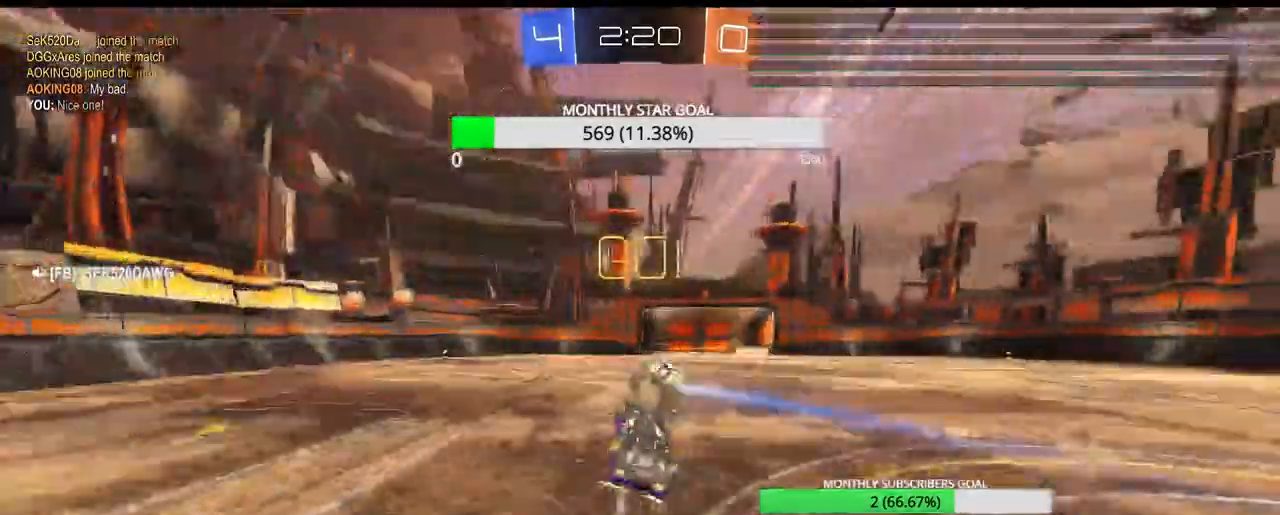
{"buttons": ["R2"], "left_stick": "left", "right_stick": "center"}
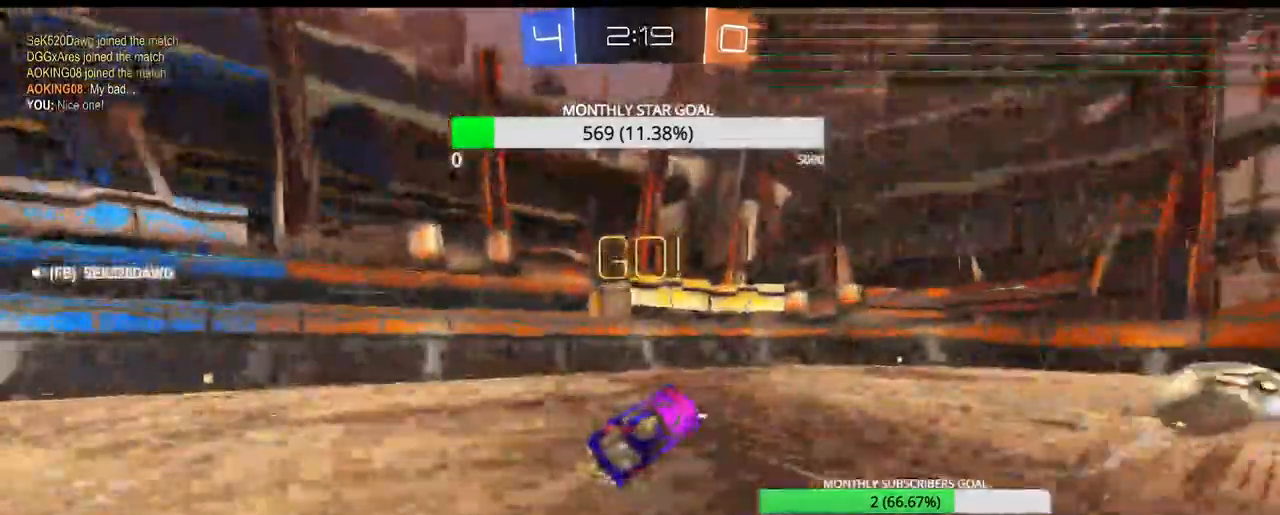
{"buttons": ["CROSS", "L1", "R2"], "left_stick": "left", "right_stick": "center", "events": [[350, "L1", "down"], [417, "L1", "up"], [483, "L1", "down"], [500, "CROSS", "down"]]}
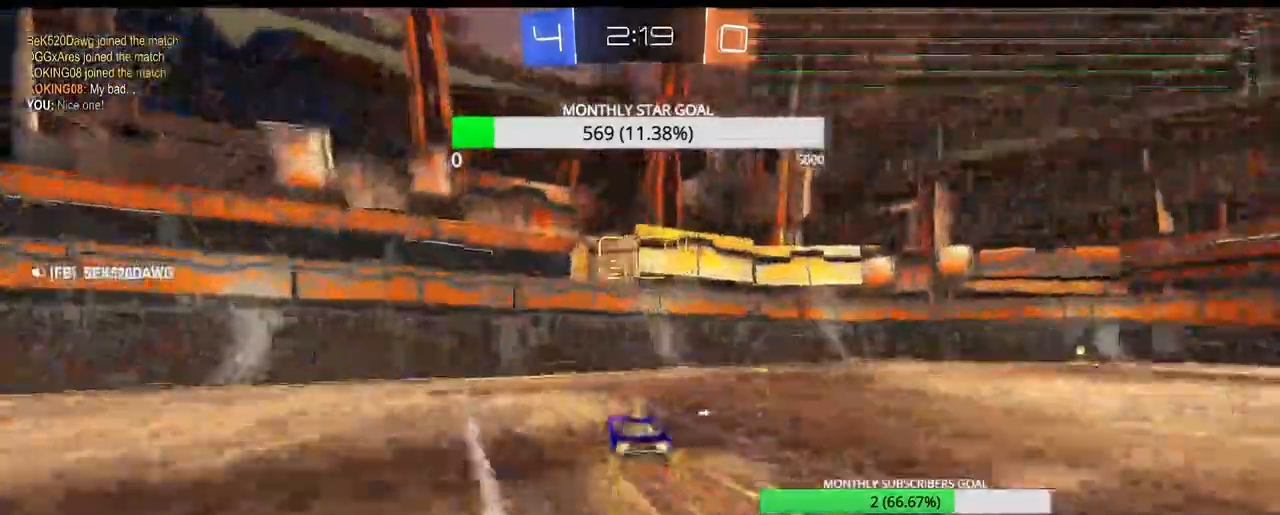
{"buttons": ["CROSS", "R1", "R2"], "left_stick": "left", "right_stick": "center", "events": [[33, "R1", "down"], [67, "L1", "up"], [133, "R1", "up"], [183, "CROSS", "up"], [183, "TRIANGLE", "down"], [267, "TRIANGLE", "up"], [450, "R1", "down"], [500, "CROSS", "down"]]}
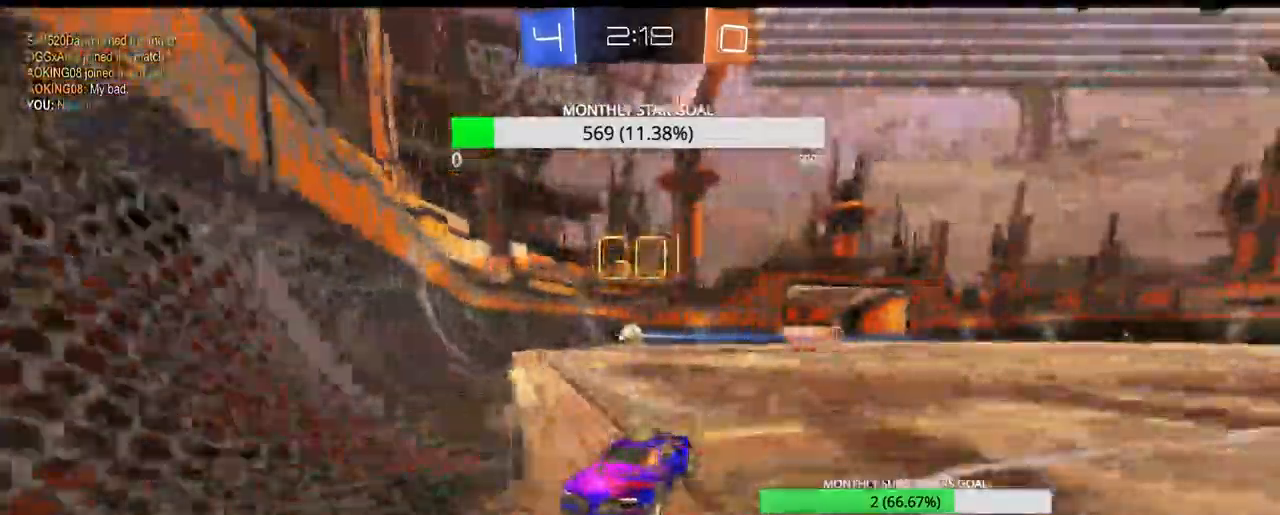
{"buttons": ["L3"], "left_stick": "left", "right_stick": "center", "events": [[183, "left_stick", "center"], [200, "CROSS", "up"], [317, "R1", "up"], [417, "R2", "up"], [467, "L3", "down"], [467, "left_stick", "left"]]}
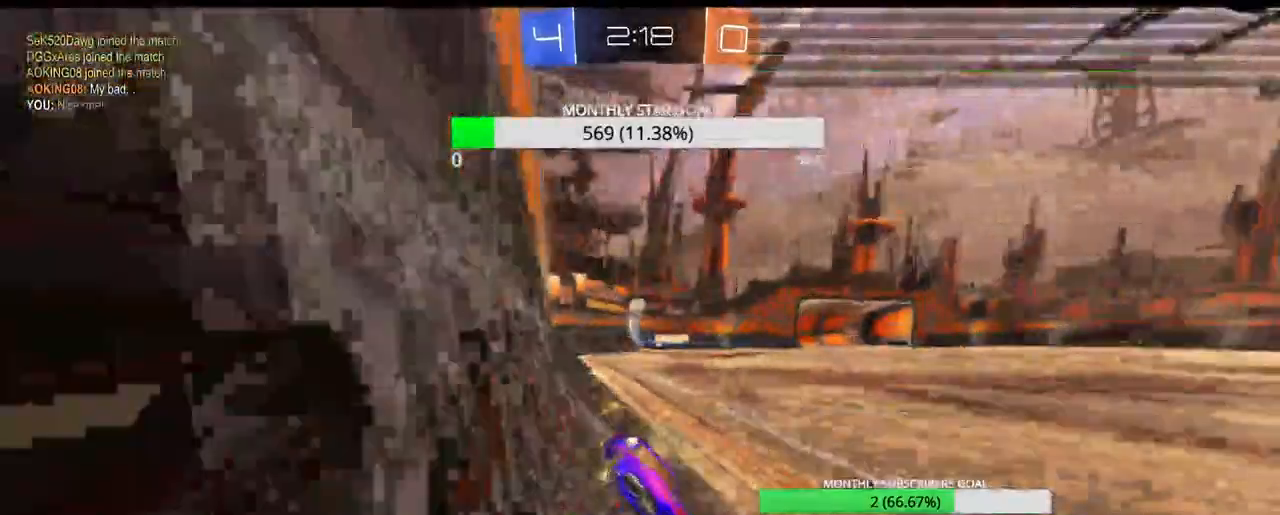
{"buttons": [], "left_stick": "left", "right_stick": "center"}
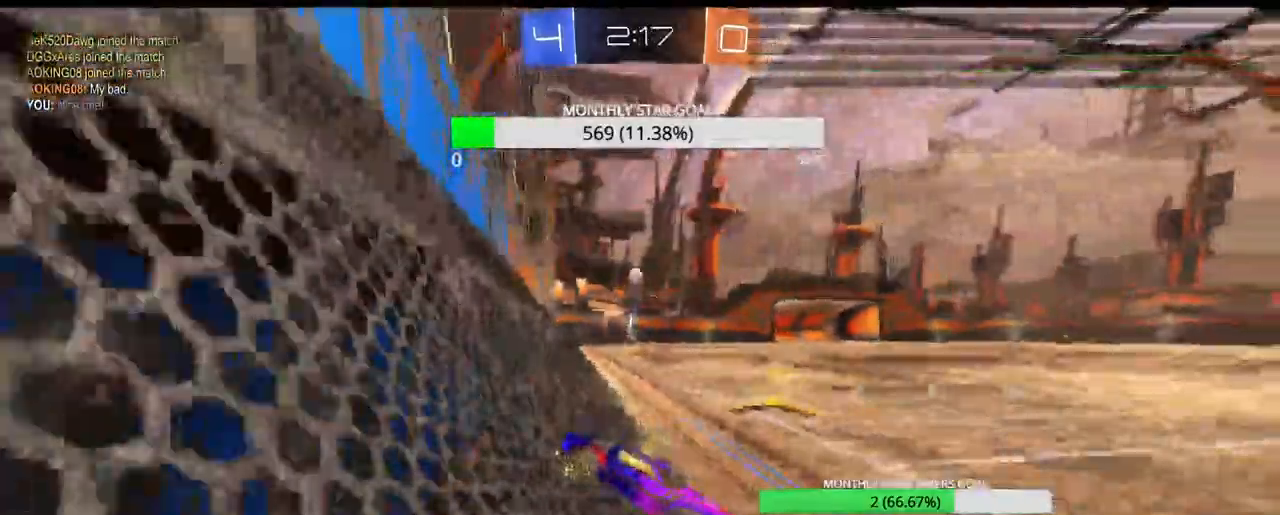
{"buttons": ["R2"], "left_stick": "left", "right_stick": "down", "events": [[117, "L3", "down"], [117, "R2", "down"], [367, "L3", "up"], [433, "right_stick", "down"]]}
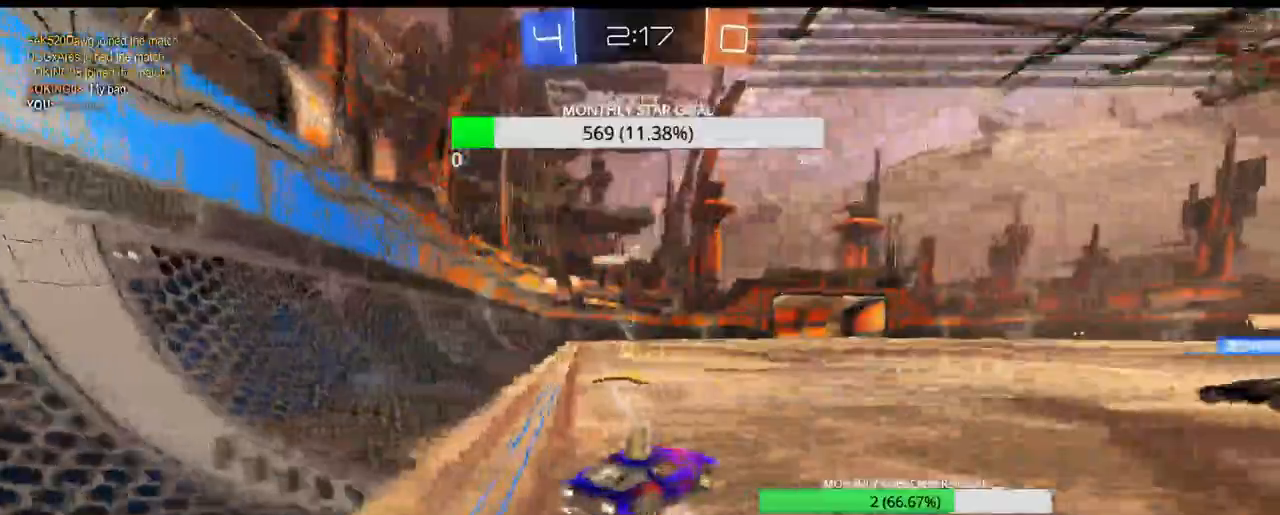
{"buttons": ["R2"], "left_stick": "left", "right_stick": "center"}
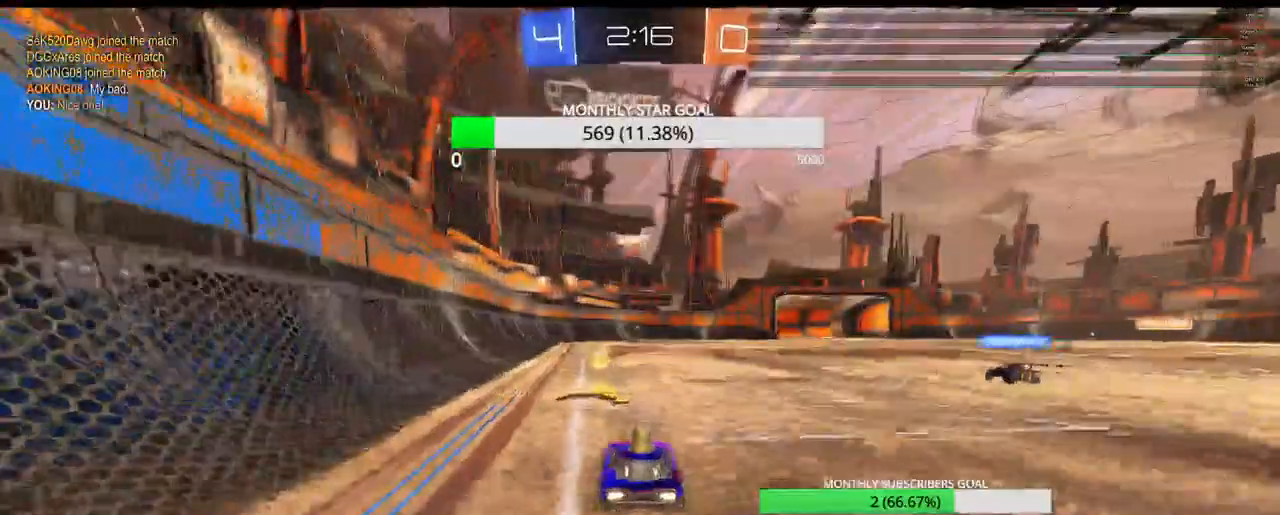
{"buttons": ["R2"], "left_stick": "right", "right_stick": "center", "events": [[67, "left_stick", "center"], [167, "left_stick", "right"]]}
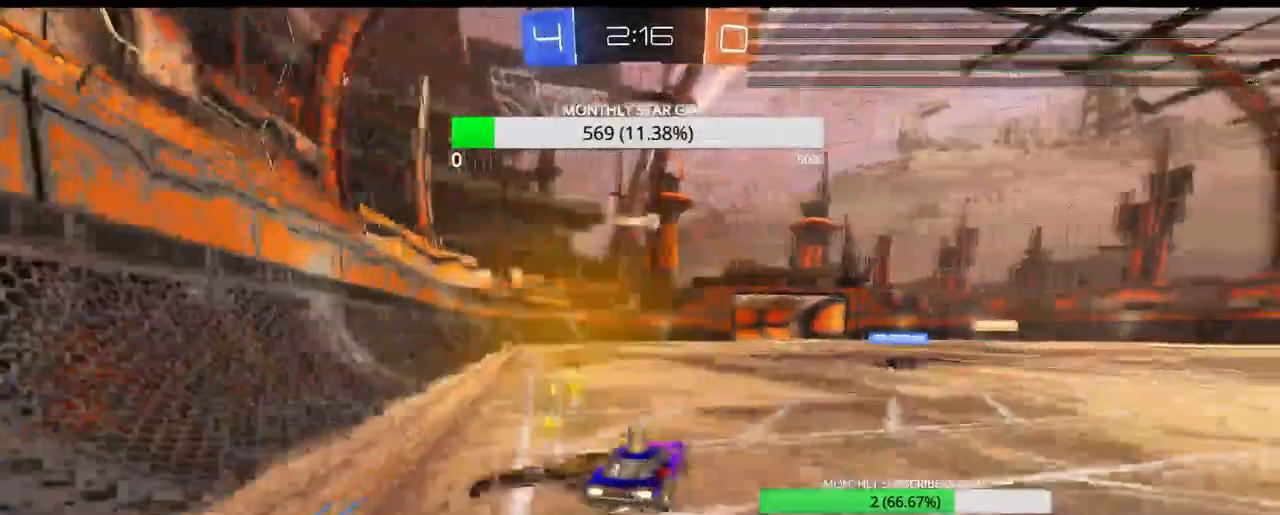
{"buttons": ["R2"], "left_stick": "center", "right_stick": "center", "events": [[267, "left_stick", "center"]]}
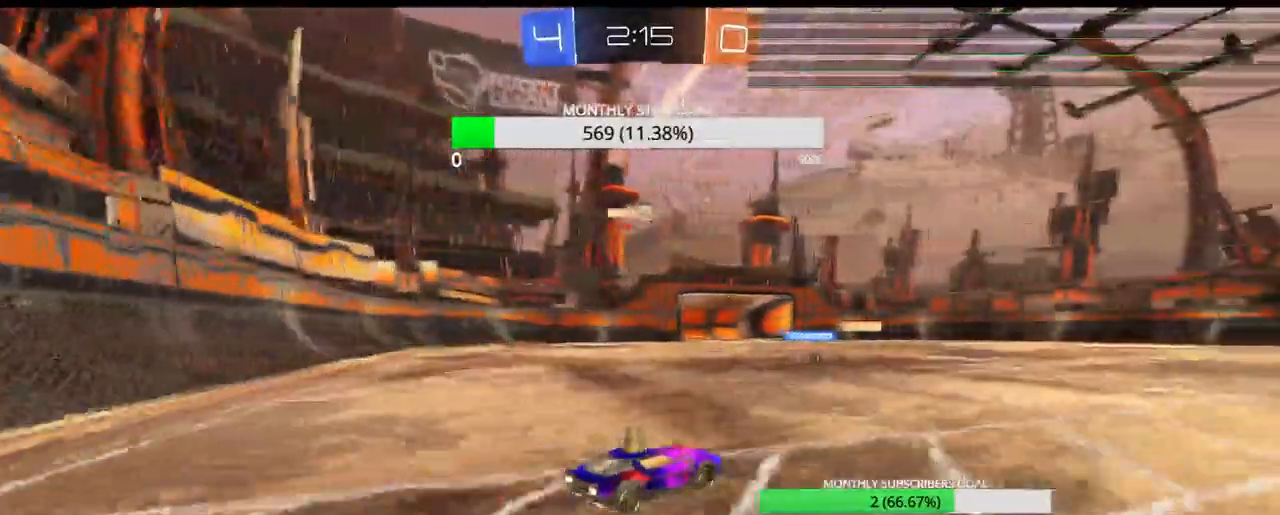
{"buttons": ["R2"], "left_stick": "center", "right_stick": "center", "events": []}
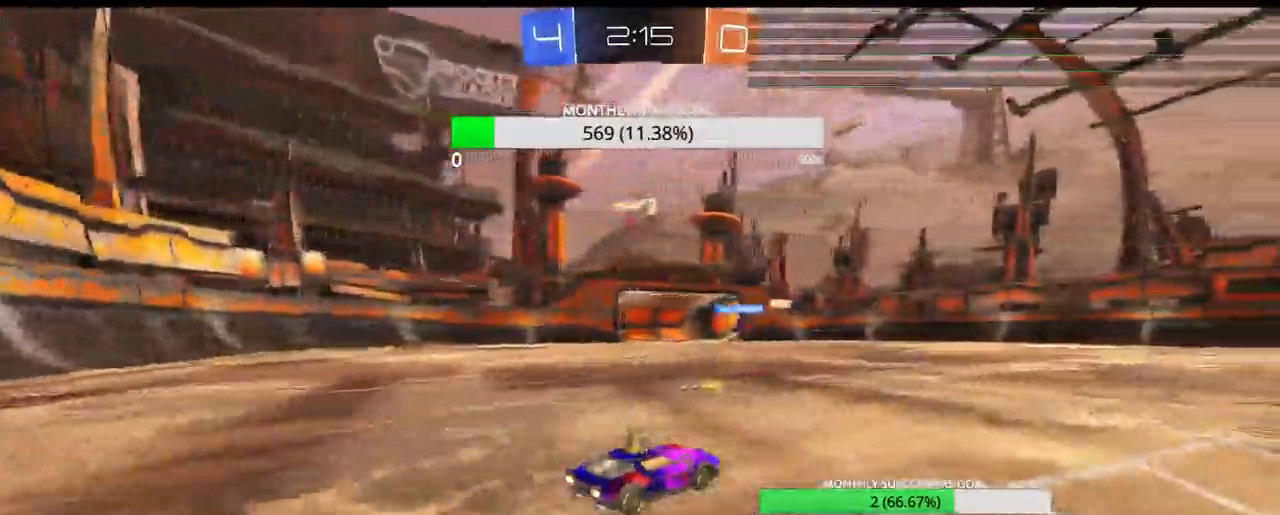
{"buttons": ["R2"], "left_stick": "center", "right_stick": "center", "events": [[117, "left_stick", "up-right"], [183, "CROSS", "down"], [283, "CROSS", "up"], [333, "CROSS", "down"], [433, "CROSS", "up"], [433, "left_stick", "center"]]}
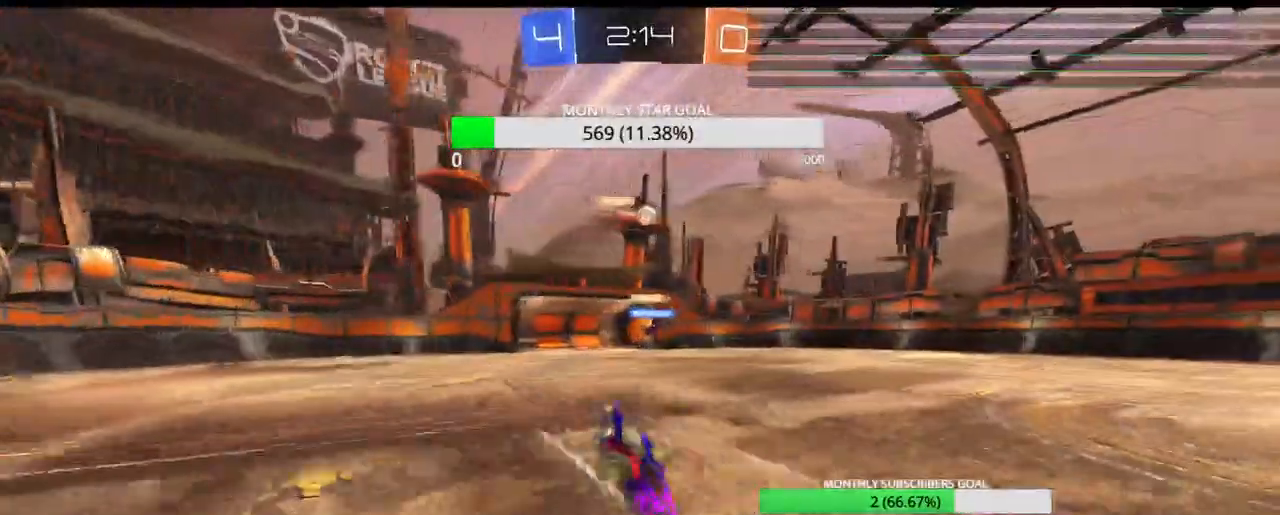
{"buttons": ["R2"], "left_stick": "center", "right_stick": "center"}
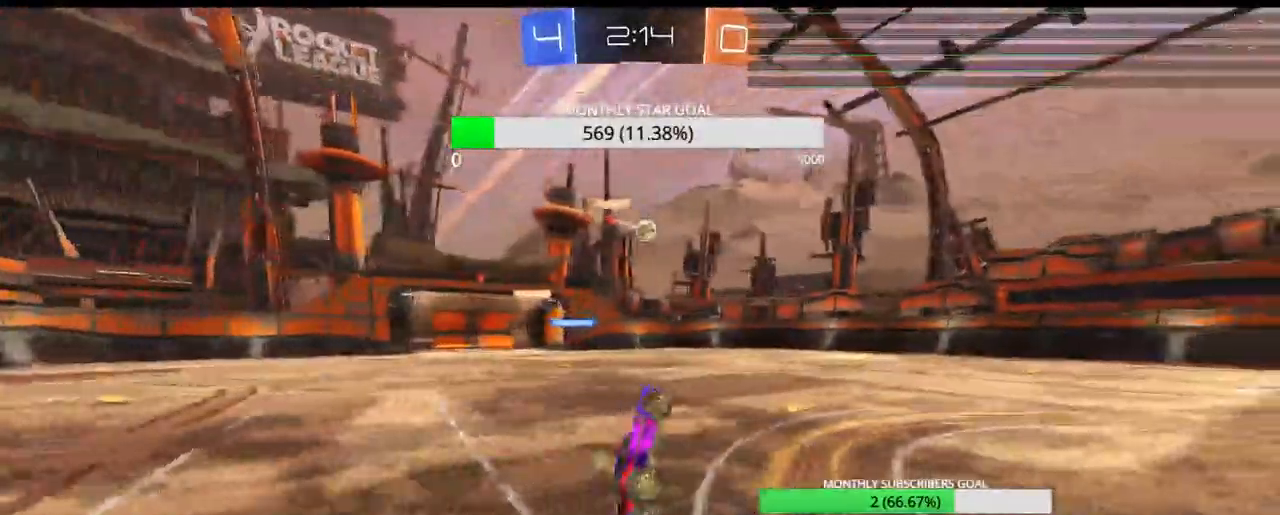
{"buttons": ["R2"], "left_stick": "right", "right_stick": "center", "events": [[400, "left_stick", "right"]]}
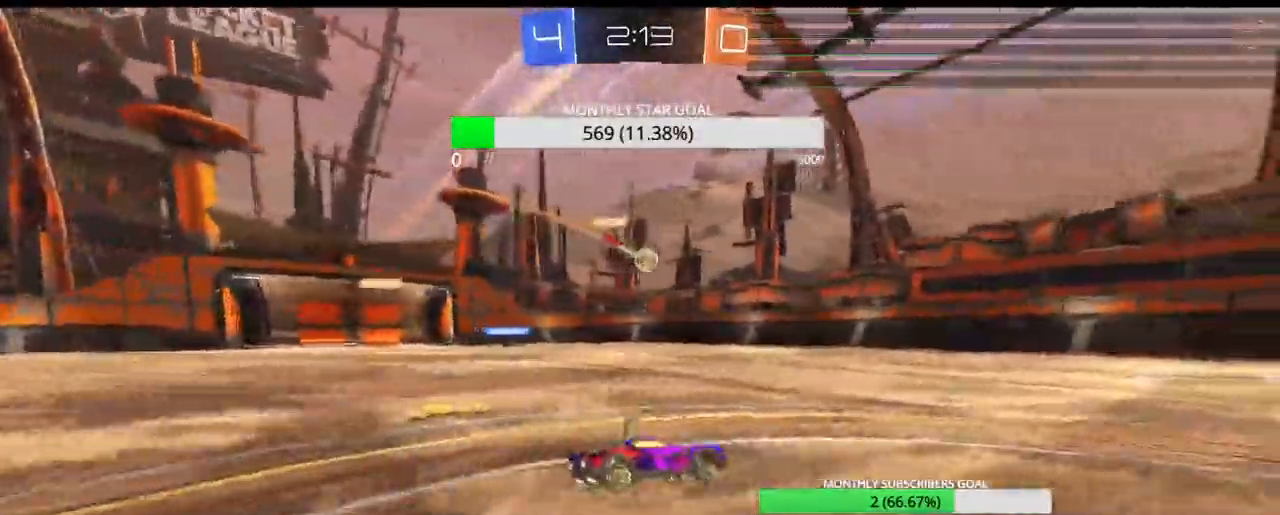
{"buttons": ["R2"], "left_stick": "center", "right_stick": "center", "events": [[150, "left_stick", "center"]]}
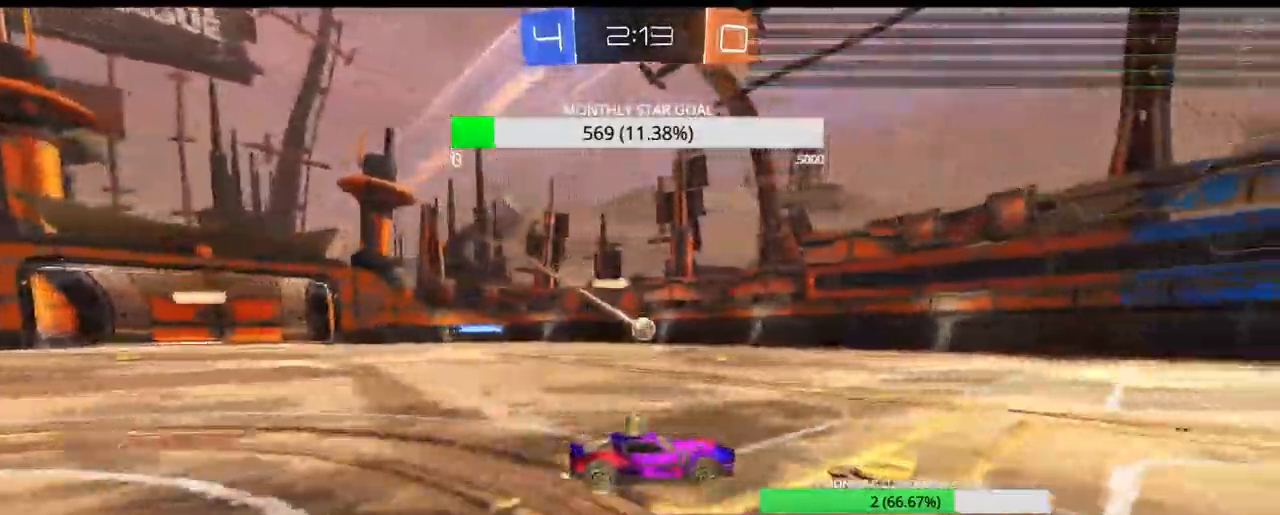
{"buttons": [], "left_stick": "center", "right_stick": "center", "events": [[117, "left_stick", "left"], [150, "R2", "up"], [450, "left_stick", "center"]]}
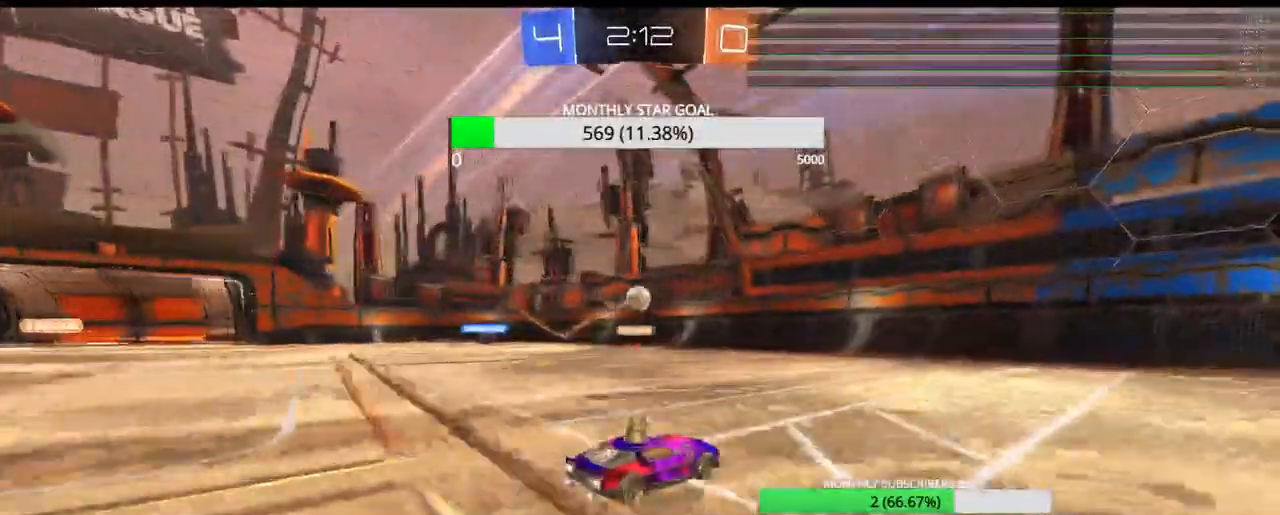
{"buttons": [], "left_stick": "center", "right_stick": "center", "events": []}
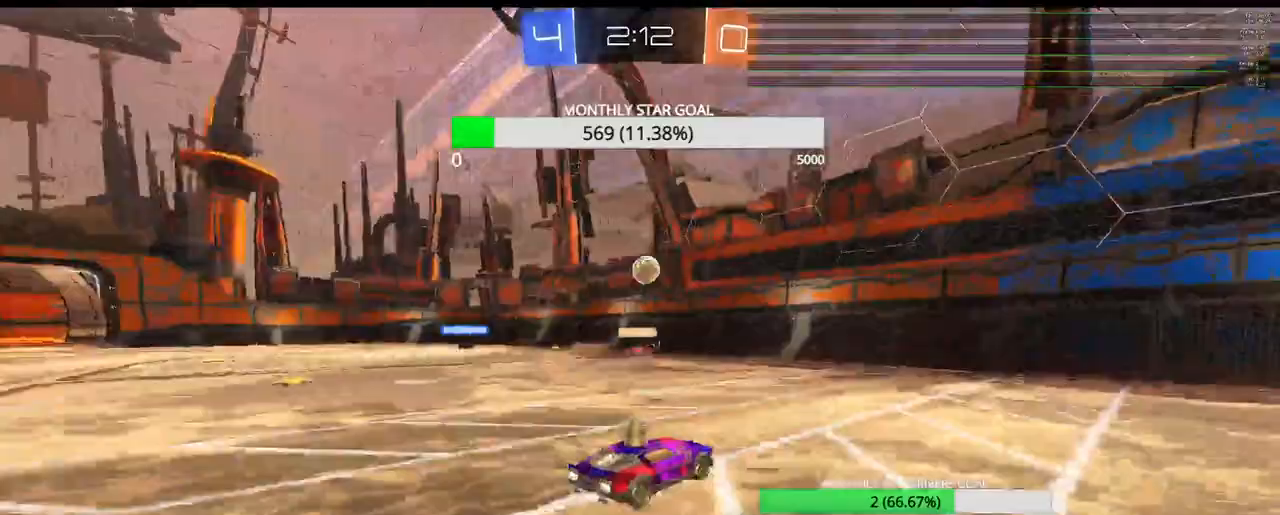
{"buttons": ["R1", "R2"], "left_stick": "left", "right_stick": "center", "events": [[167, "left_stick", "left"], [367, "R2", "down"], [433, "R1", "down"]]}
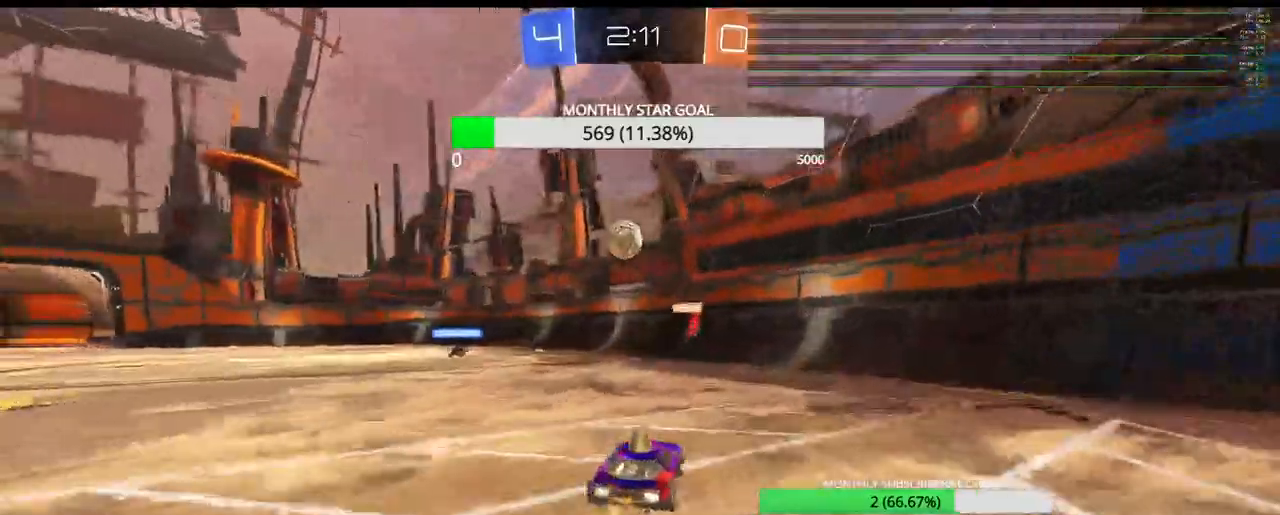
{"buttons": ["CROSS", "R1", "R2"], "left_stick": "down-right", "right_stick": "center", "events": [[33, "left_stick", "center"], [83, "left_stick", "left"], [117, "R1", "up"], [133, "left_stick", "center"], [150, "R2", "up"], [200, "left_stick", "left"], [217, "L3", "down"], [300, "R1", "down"], [317, "R2", "down"], [333, "CROSS", "down"], [333, "L3", "up"], [350, "left_stick", "down-right"], [417, "L3", "down"], [483, "L3", "up"]]}
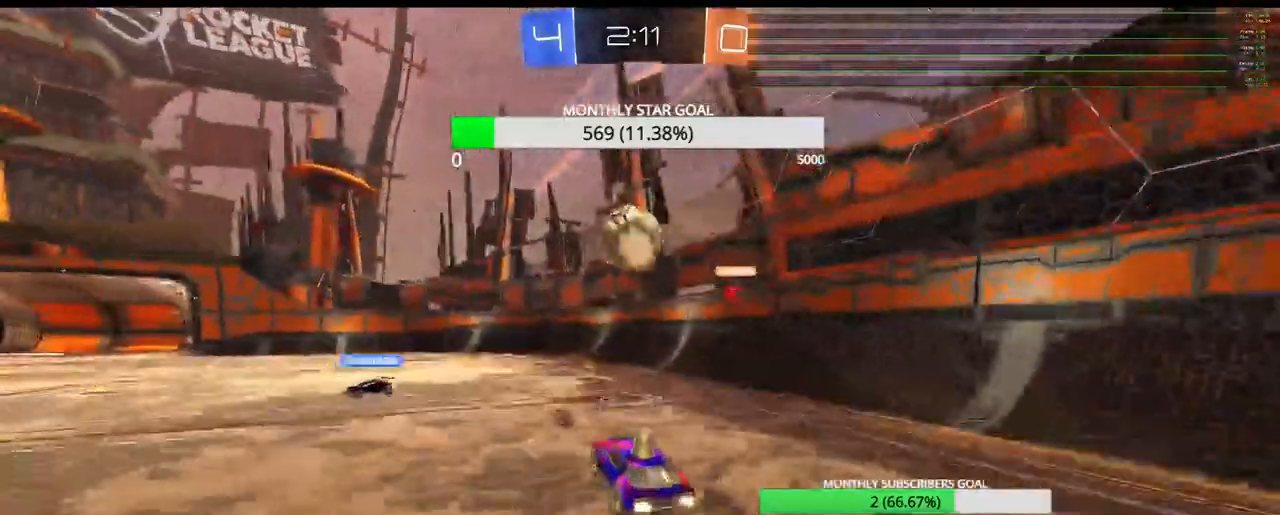
{"buttons": [], "left_stick": "center", "right_stick": "center", "events": [[50, "left_stick", "center"], [300, "CROSS", "up"], [317, "R1", "up"], [350, "R2", "up"], [400, "CROSS", "down"], [400, "L3", "down"], [400, "left_stick", "up-left"], [467, "L3", "up"], [483, "CROSS", "up"], [500, "left_stick", "center"]]}
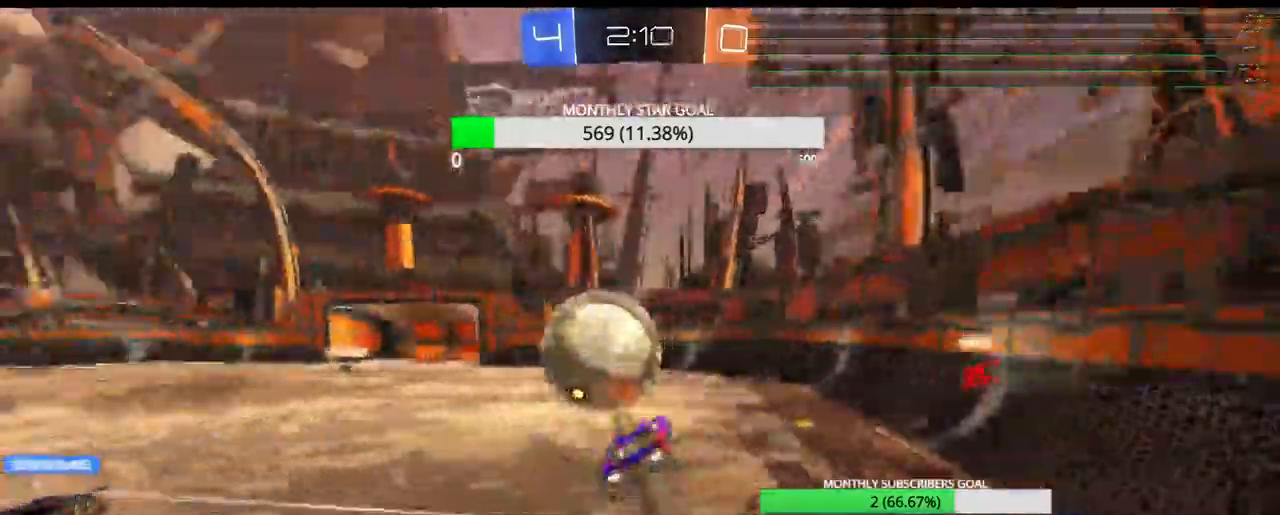
{"buttons": ["R2"], "left_stick": "up", "right_stick": "center"}
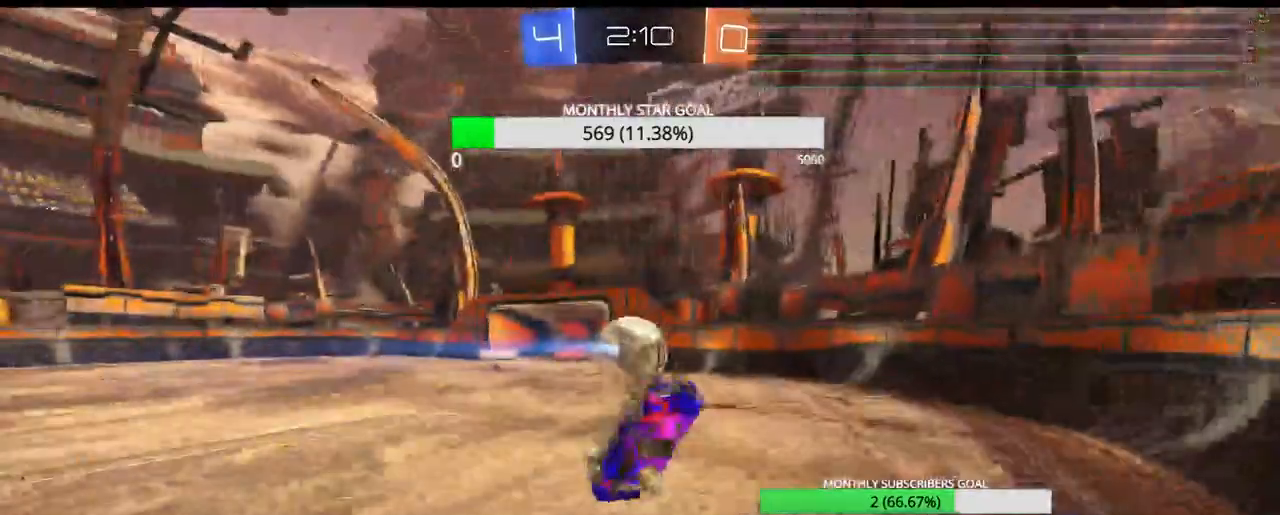
{"buttons": [], "left_stick": "center", "right_stick": "center", "events": [[183, "R2", "up"], [233, "left_stick", "up-right"], [483, "left_stick", "center"]]}
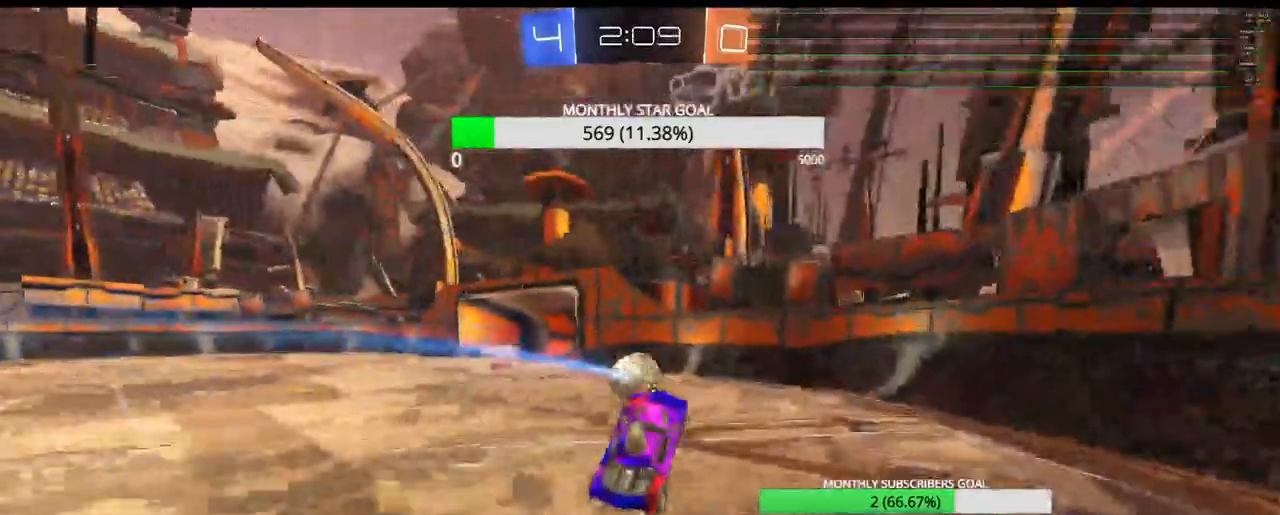
{"buttons": ["L3"], "left_stick": "left", "right_stick": "center", "events": [[50, "L2", "down"], [67, "left_stick", "left"], [183, "L1", "down"], [400, "L1", "up"], [400, "L2", "up"], [483, "L3", "down"]]}
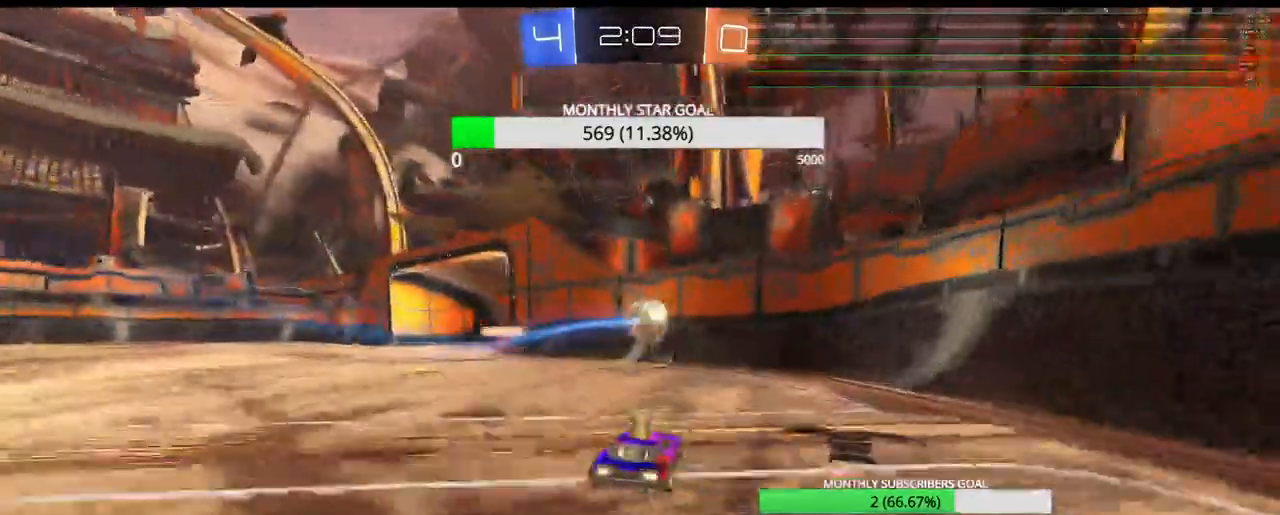
{"buttons": ["R1", "R2"], "left_stick": "left", "right_stick": "center", "events": [[283, "R2", "down"], [300, "R1", "down"], [483, "L3", "up"]]}
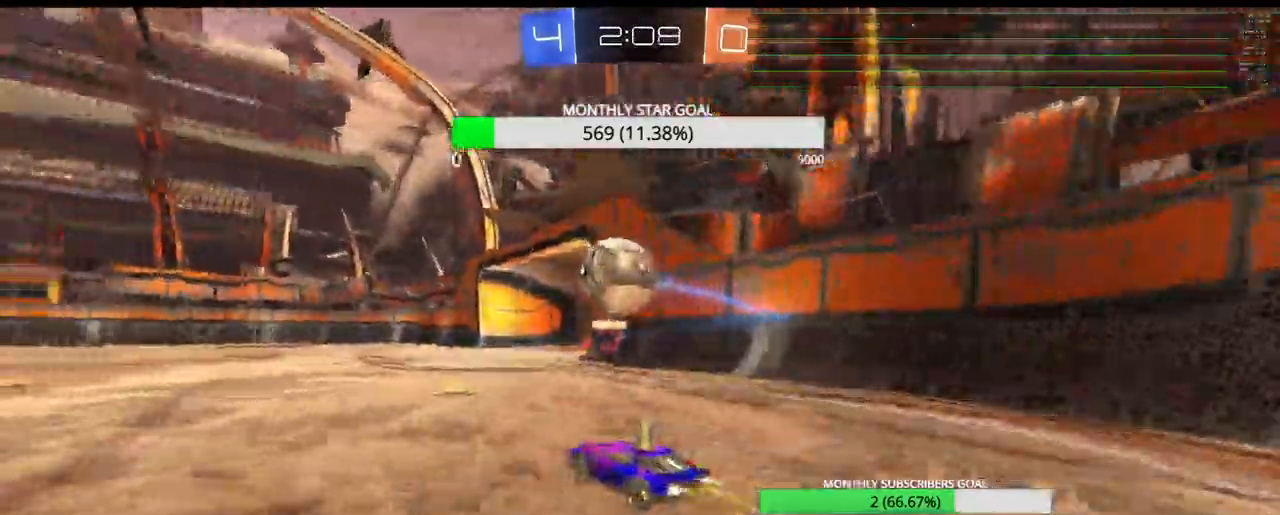
{"buttons": ["R1", "R2"], "left_stick": "center", "right_stick": "center", "events": [[83, "R1", "up"], [100, "R2", "up"], [383, "R1", "down"], [383, "R2", "down"], [433, "left_stick", "center"]]}
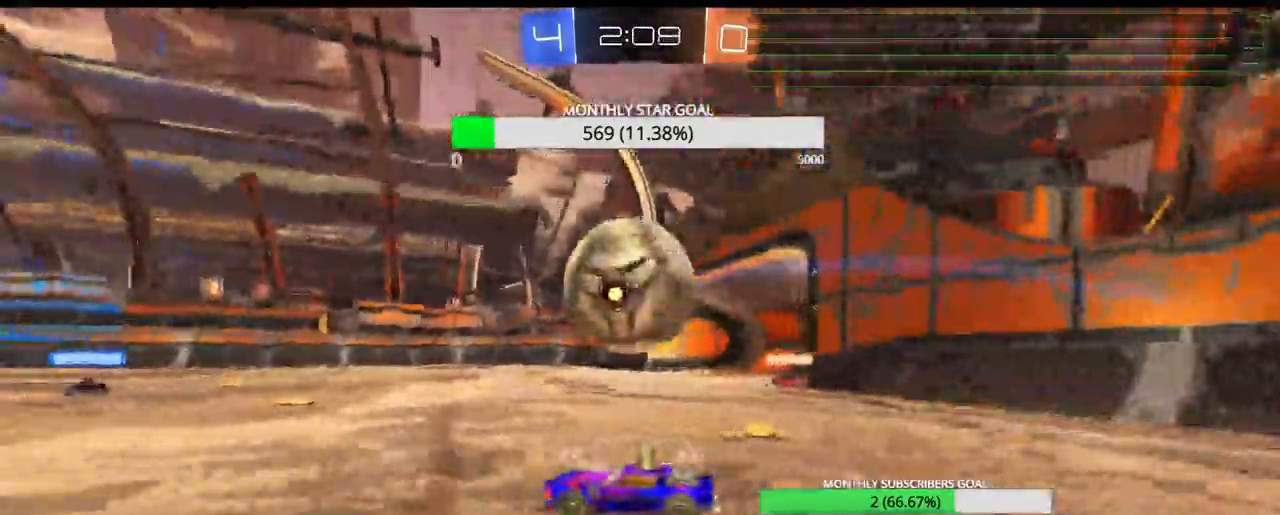
{"buttons": ["R1", "R2"], "left_stick": "up-right", "right_stick": "center", "events": [[50, "R1", "up"], [50, "R2", "up"], [117, "R2", "down"], [117, "left_stick", "right"], [300, "R1", "down"], [300, "left_stick", "center"], [400, "left_stick", "up-right"]]}
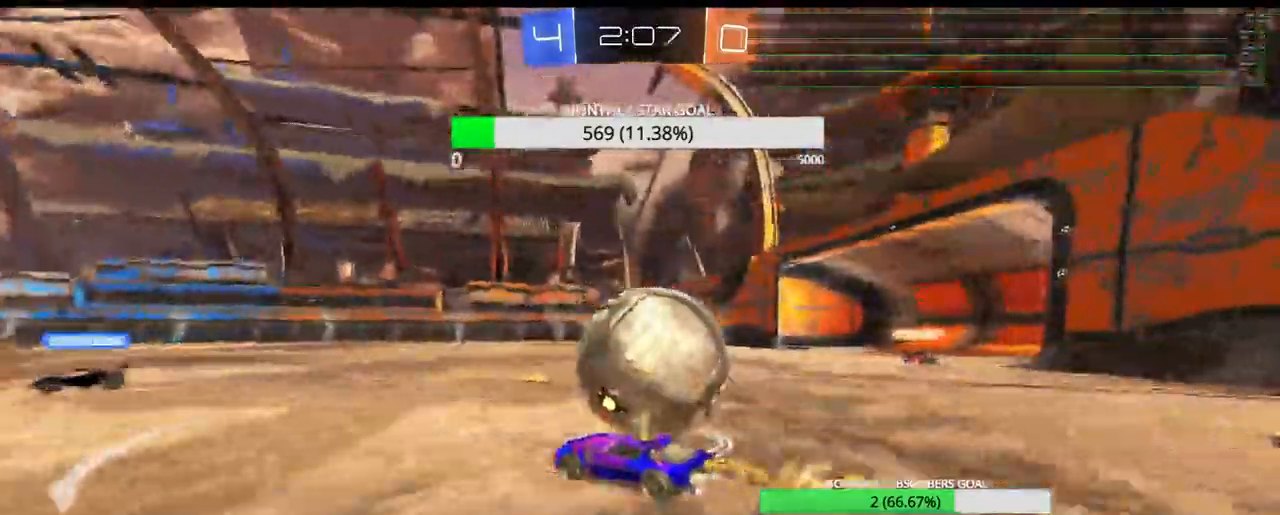
{"buttons": ["CROSS", "R1", "R2", "L3"], "left_stick": "up-right", "right_stick": "center", "events": [[83, "left_stick", "right"], [150, "L3", "down"], [283, "R1", "up"], [317, "L2", "down"], [433, "R1", "down"], [467, "CROSS", "down"], [467, "left_stick", "up-right"], [483, "L2", "up"]]}